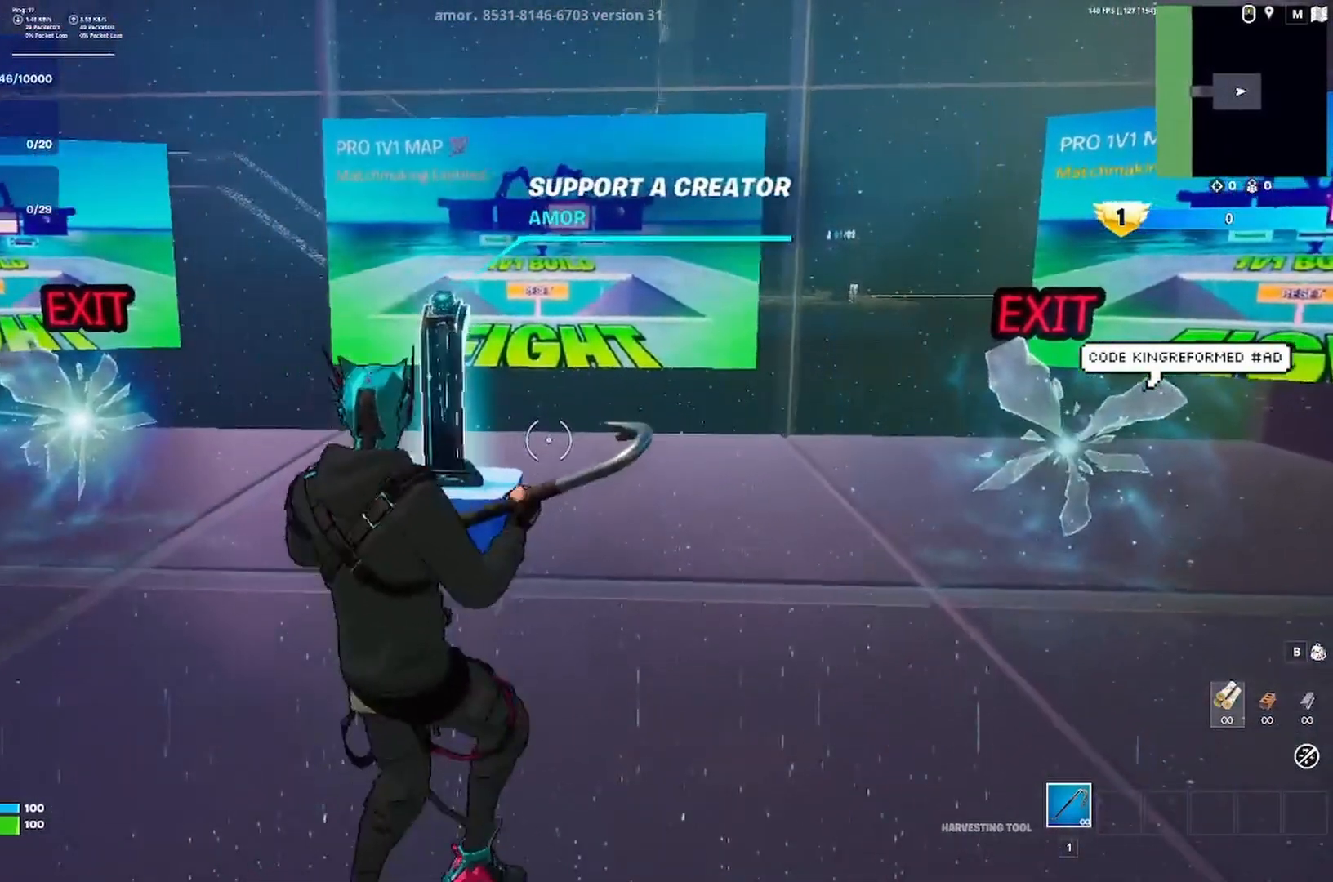
Gameplay with keyboard; each line is a JSON object with the keys held at the frame after it. "events" lists presses ("down") and releases ("up") of "a", "ctrl", "d", "e", "q", "s", "shift", "space" and "w" between this image and that frame as [ms after this image, input, new state], when the widget could be followed in between. No other keys are recorded. Mouse input is not recorded.
{"keys": ["a", "s"], "events": [[183, "a", "up"], [383, "a", "down"], [417, "d", "up"]]}
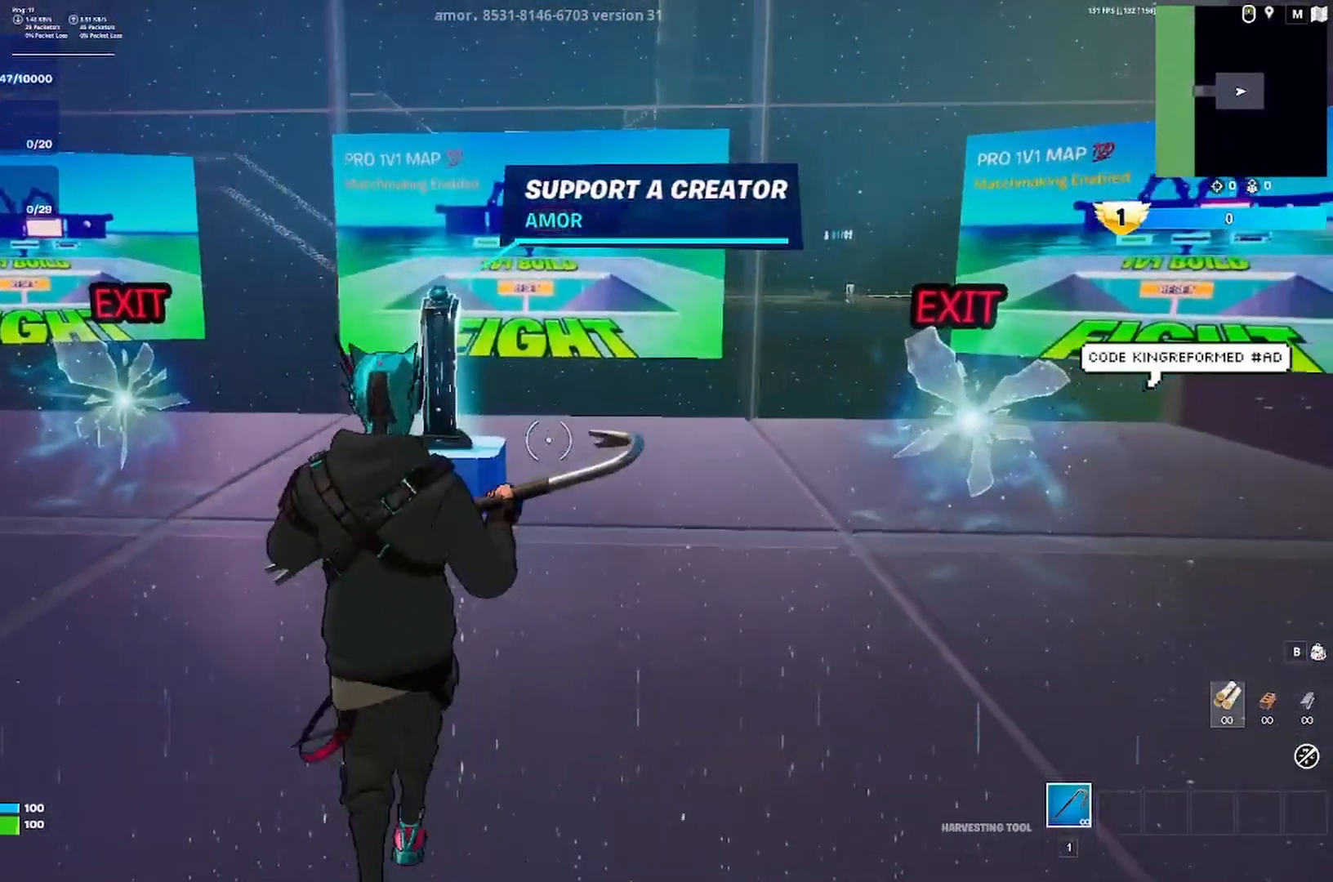
{"keys": ["a", "s"], "events": []}
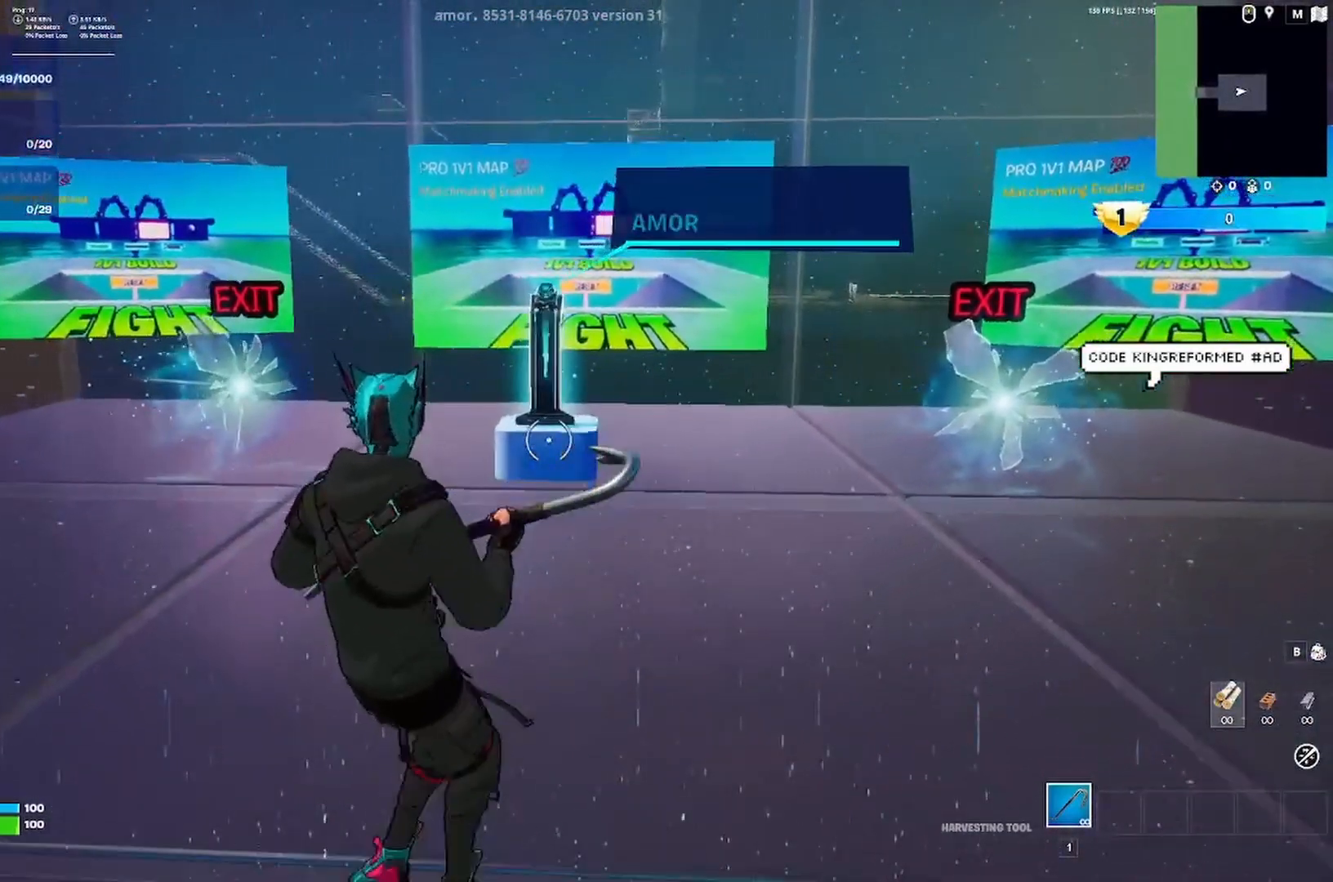
{"keys": ["d", "s"], "events": [[83, "d", "down"], [117, "a", "up"]]}
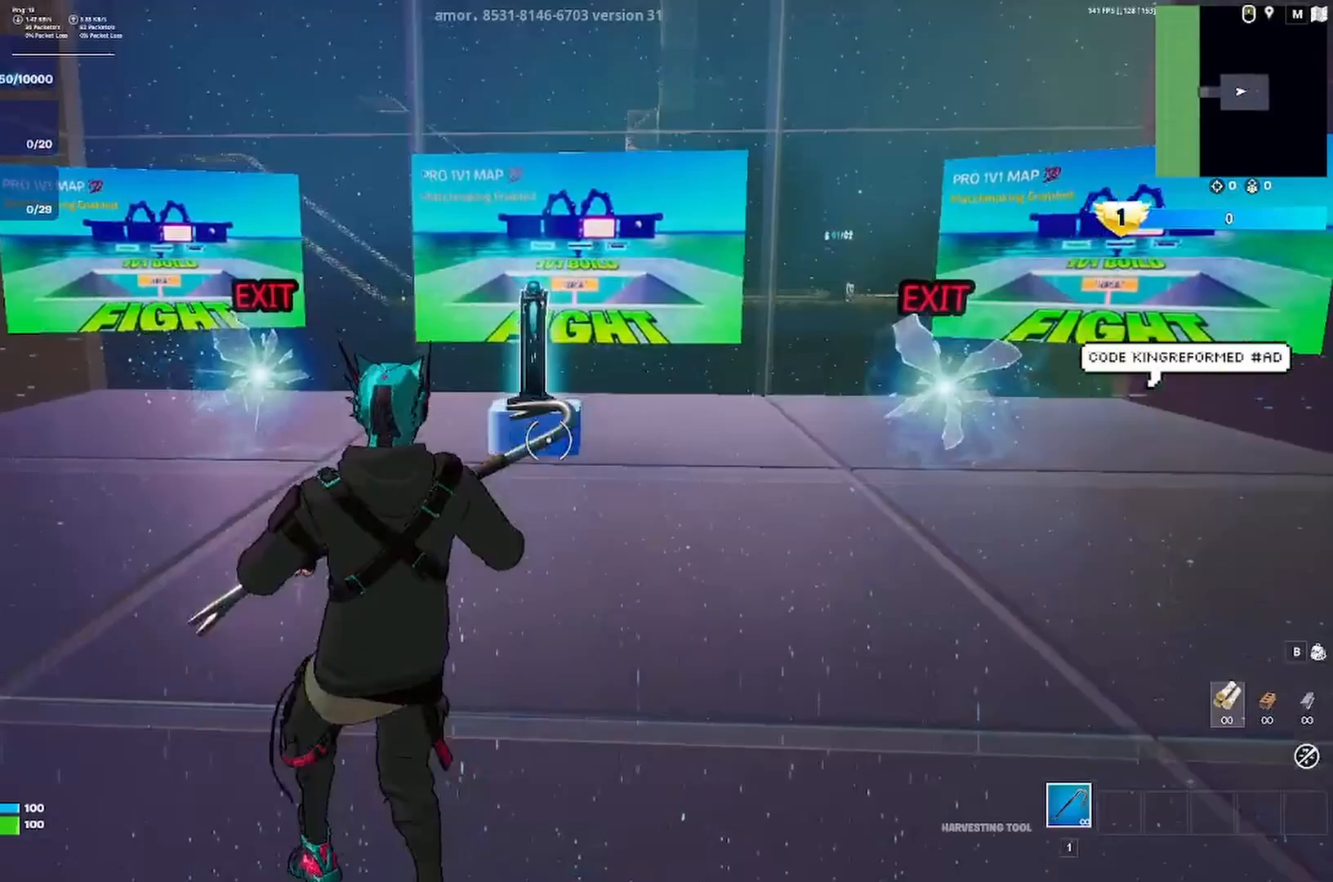
{"keys": ["a", "s"], "events": [[217, "d", "up"], [483, "a", "down"]]}
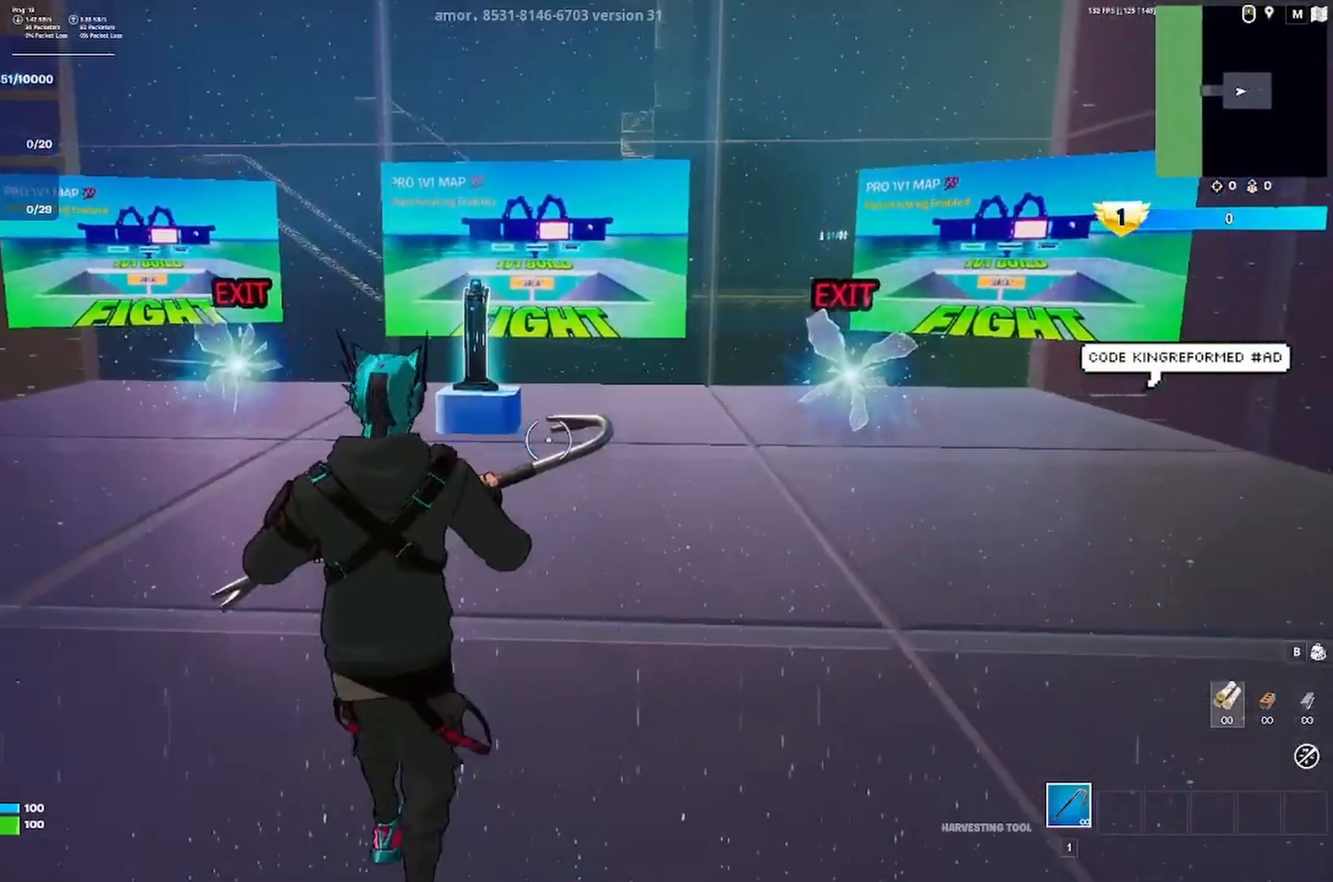
{"keys": ["s"], "events": [[483, "a", "up"]]}
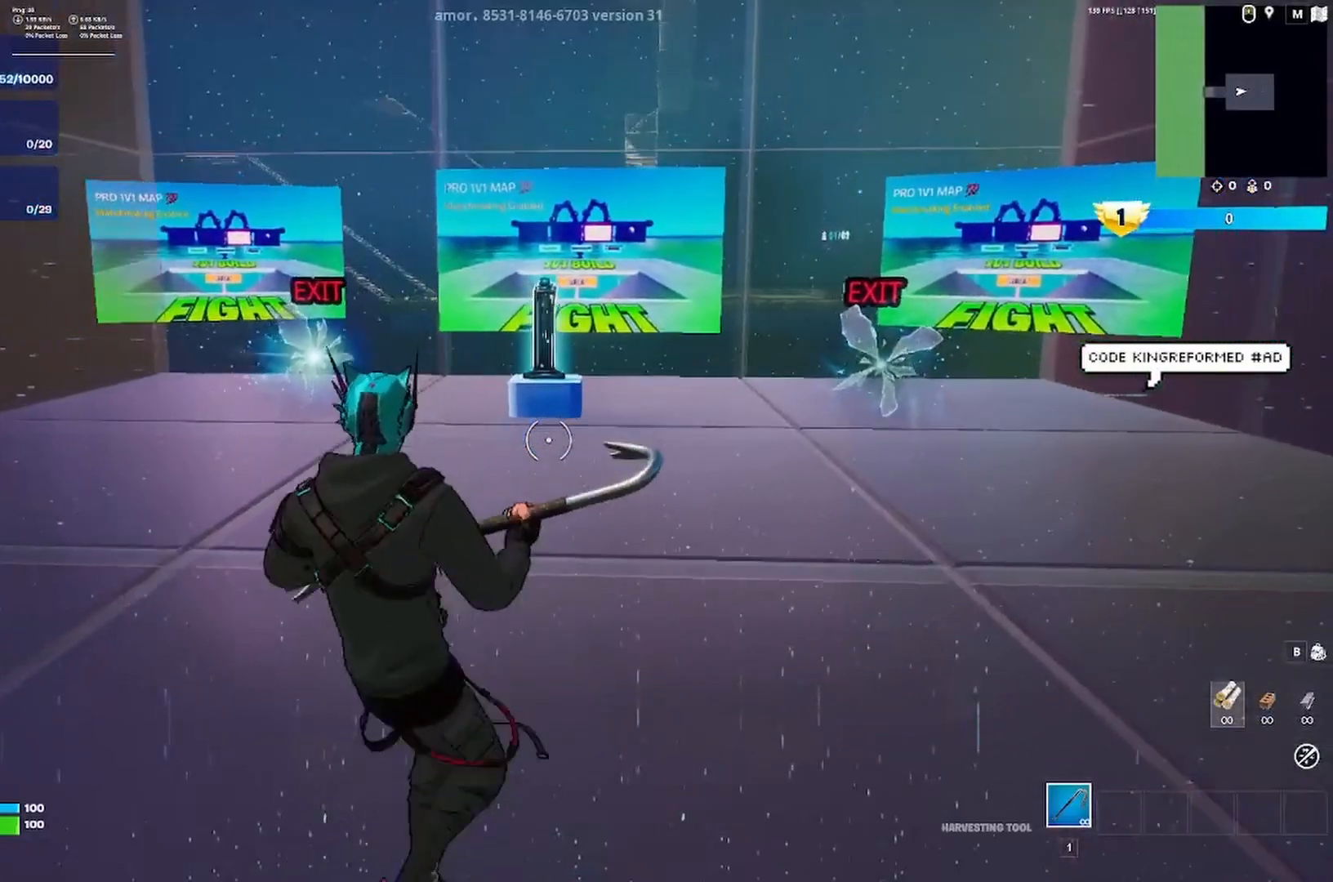
{"keys": ["d", "s"], "events": [[317, "d", "down"]]}
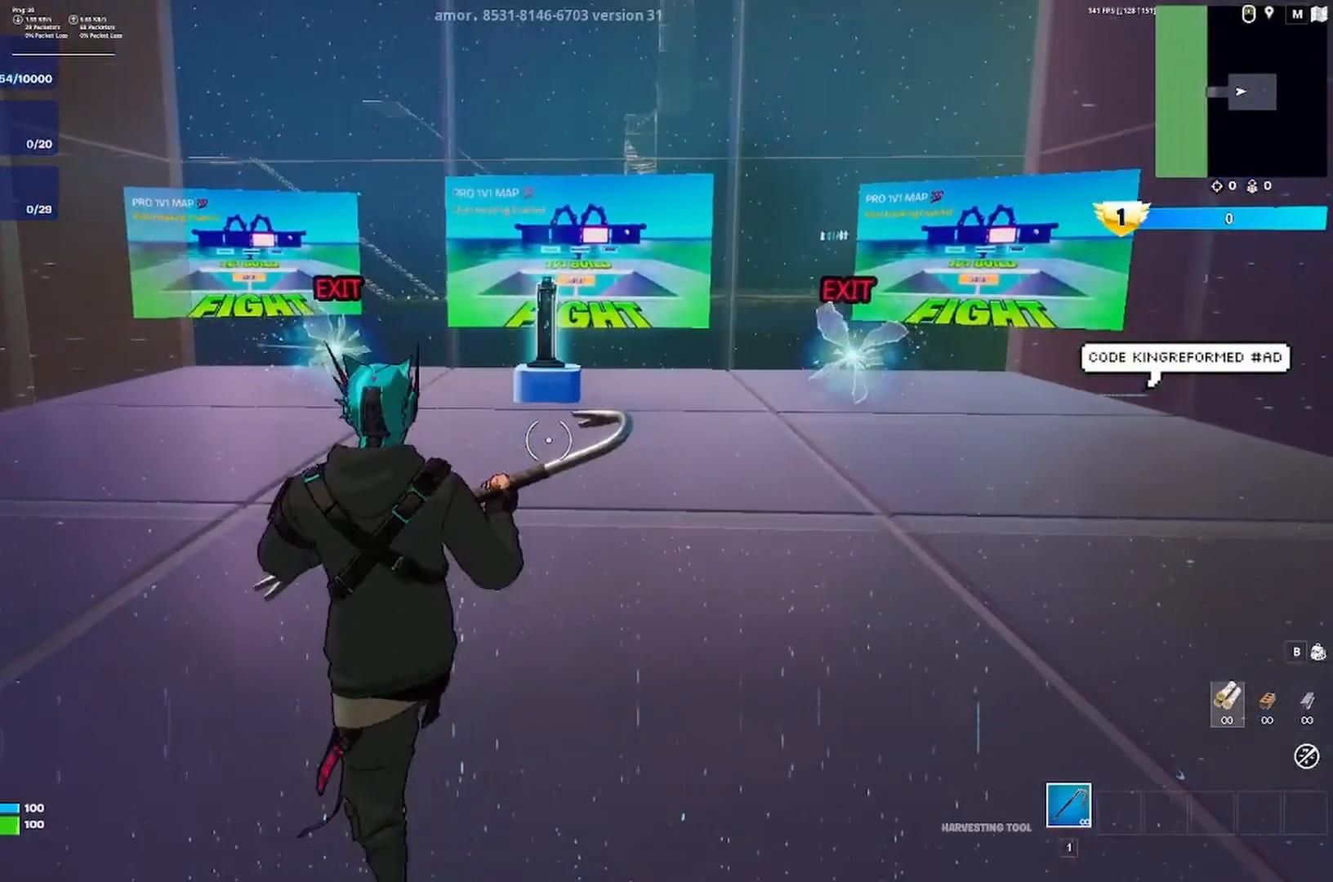
{"keys": [], "events": [[50, "d", "up"], [183, "s", "up"]]}
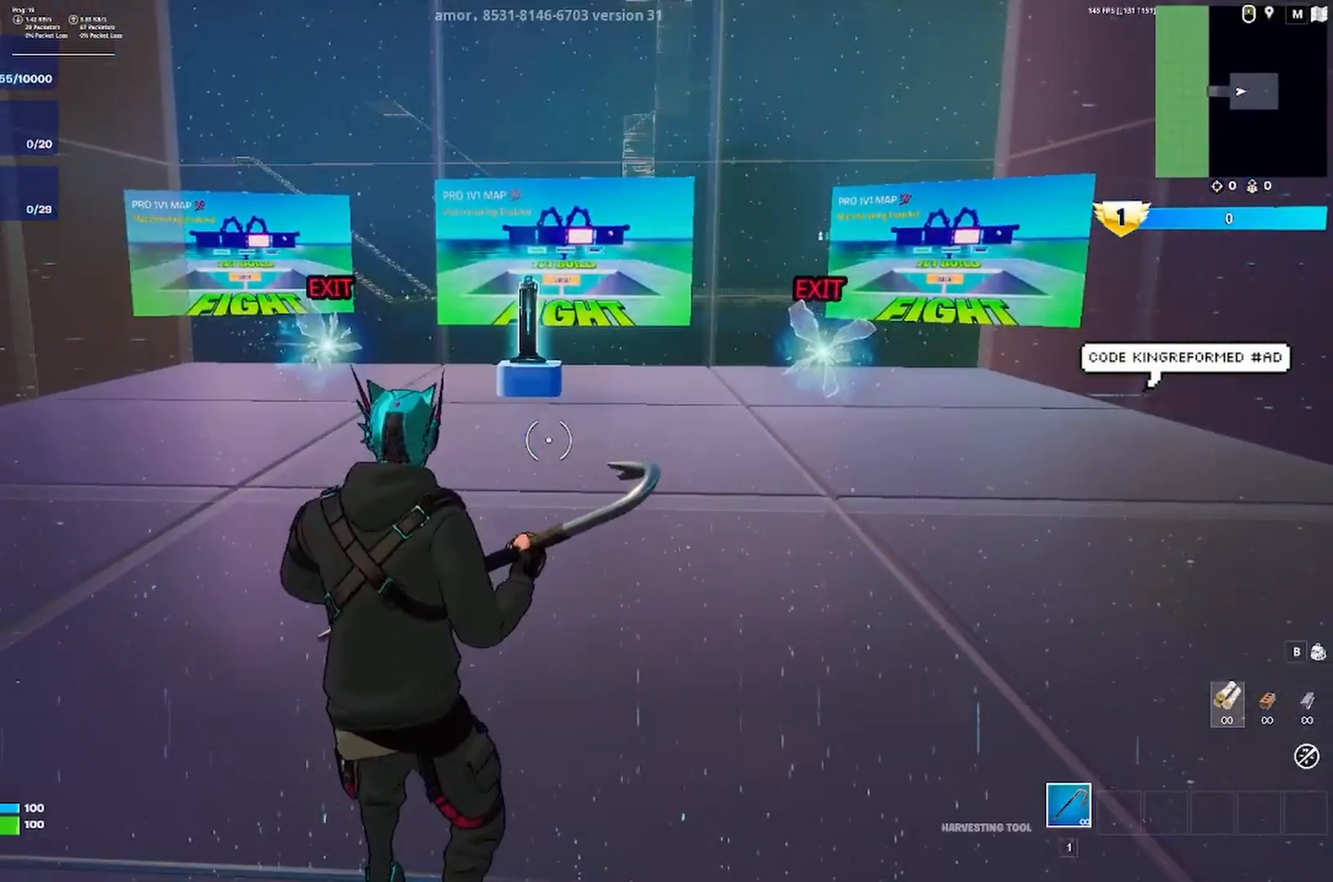
{"keys": [], "events": []}
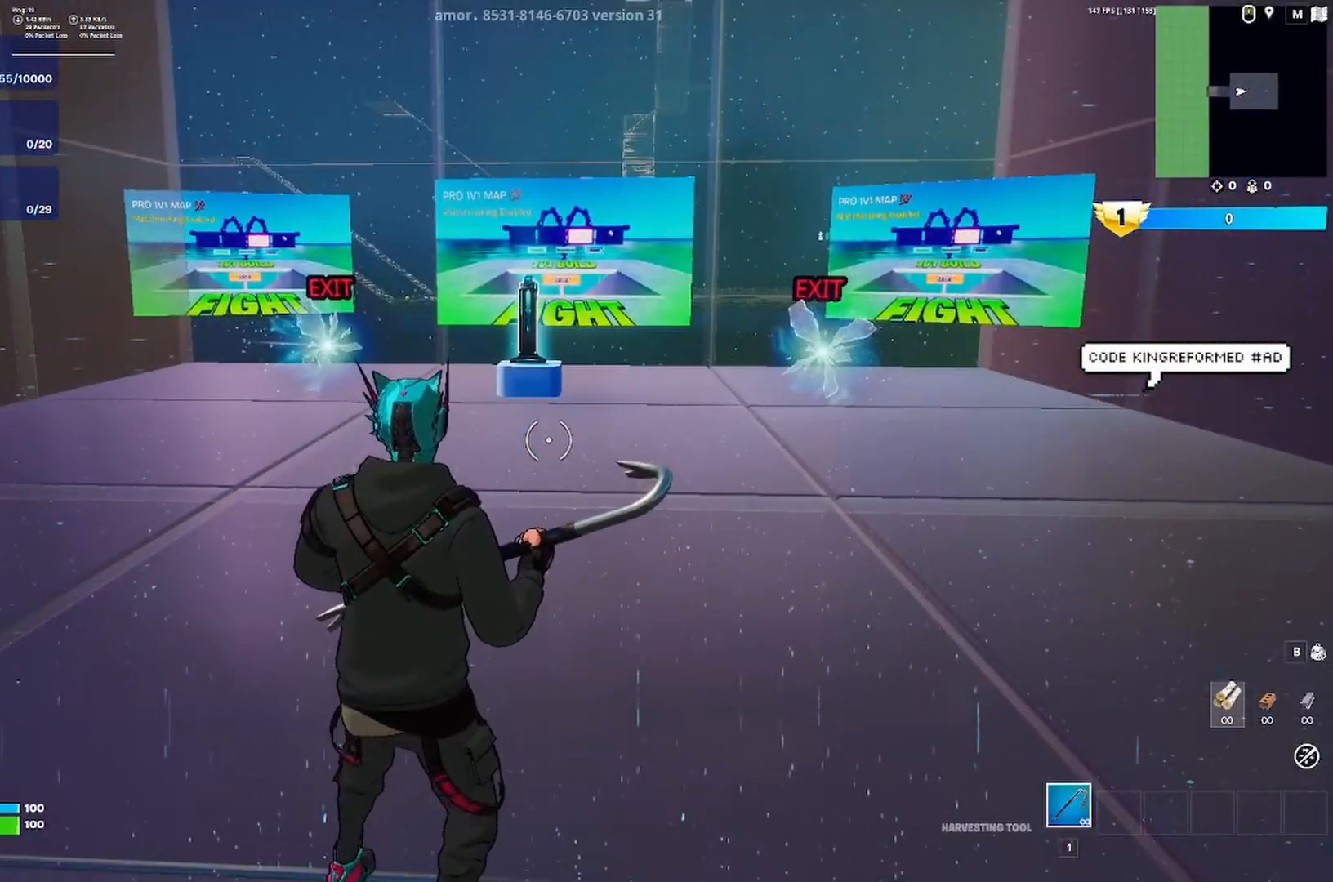
{"keys": ["d", "w"], "events": [[117, "d", "down"], [117, "w", "down"]]}
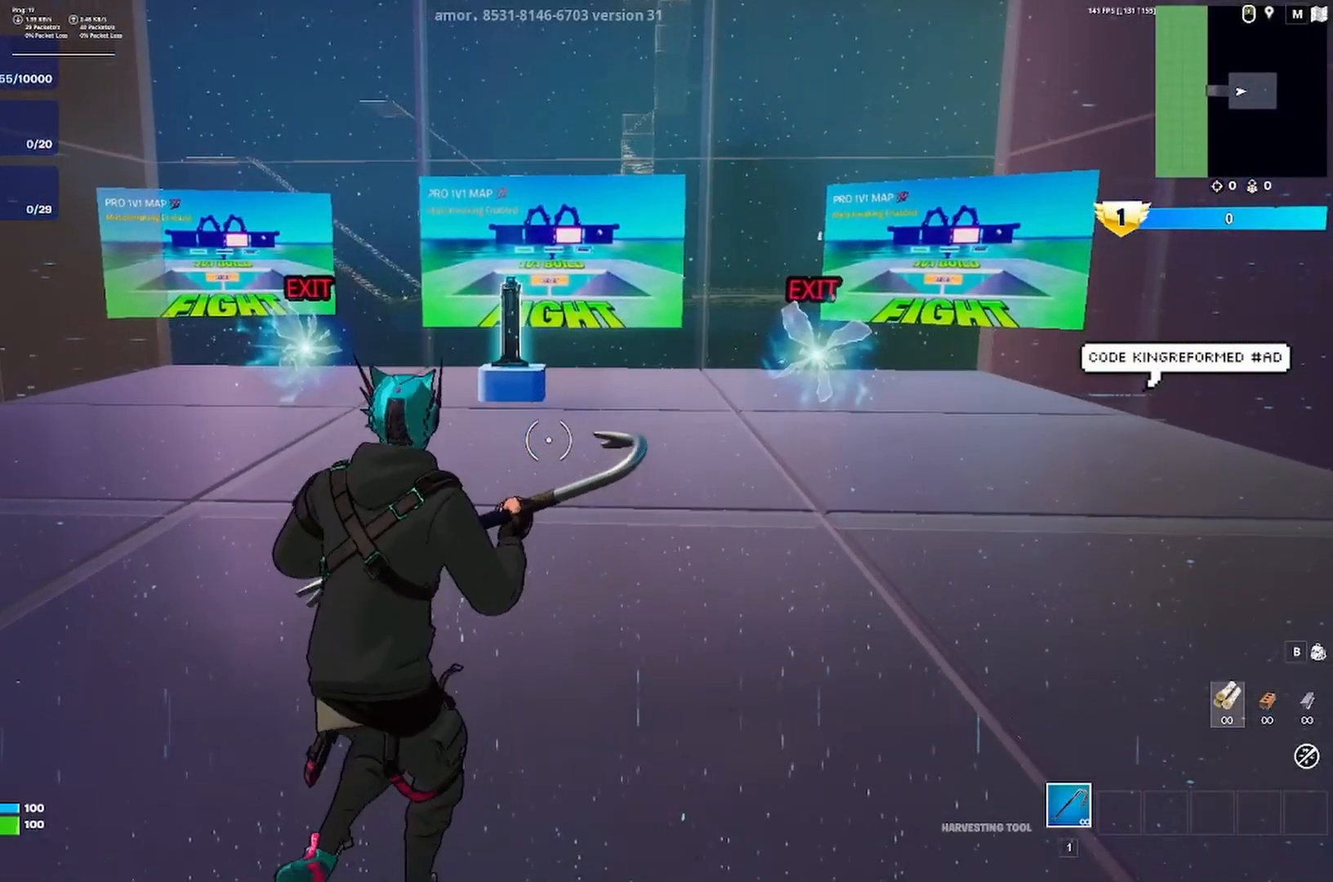
{"keys": ["a", "w"], "events": [[250, "d", "up"], [417, "a", "down"]]}
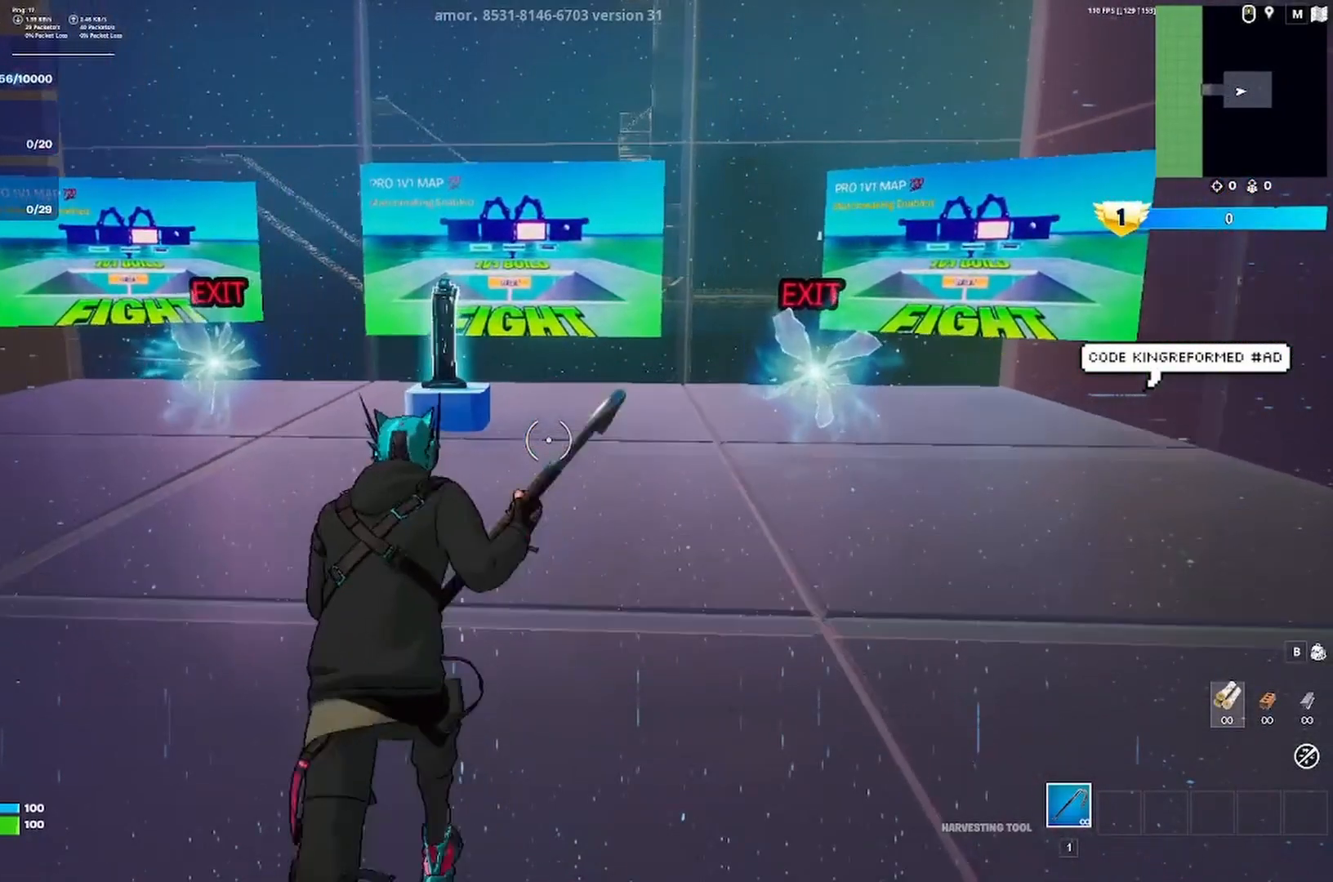
{"keys": ["w"], "events": [[117, "space", "down"], [183, "a", "up"], [283, "space", "up"]]}
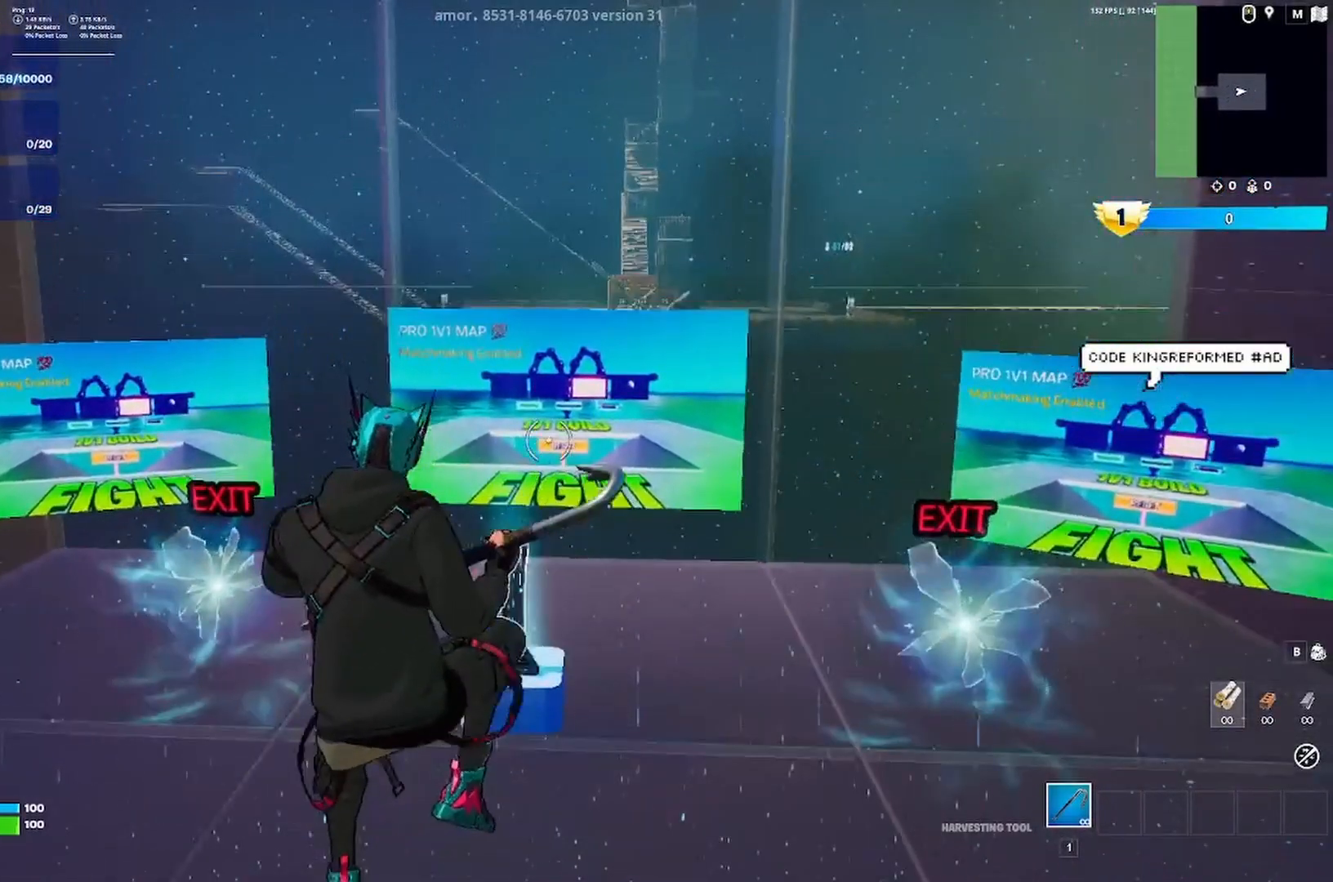
{"keys": ["d"], "events": [[283, "w", "up"], [317, "d", "down"]]}
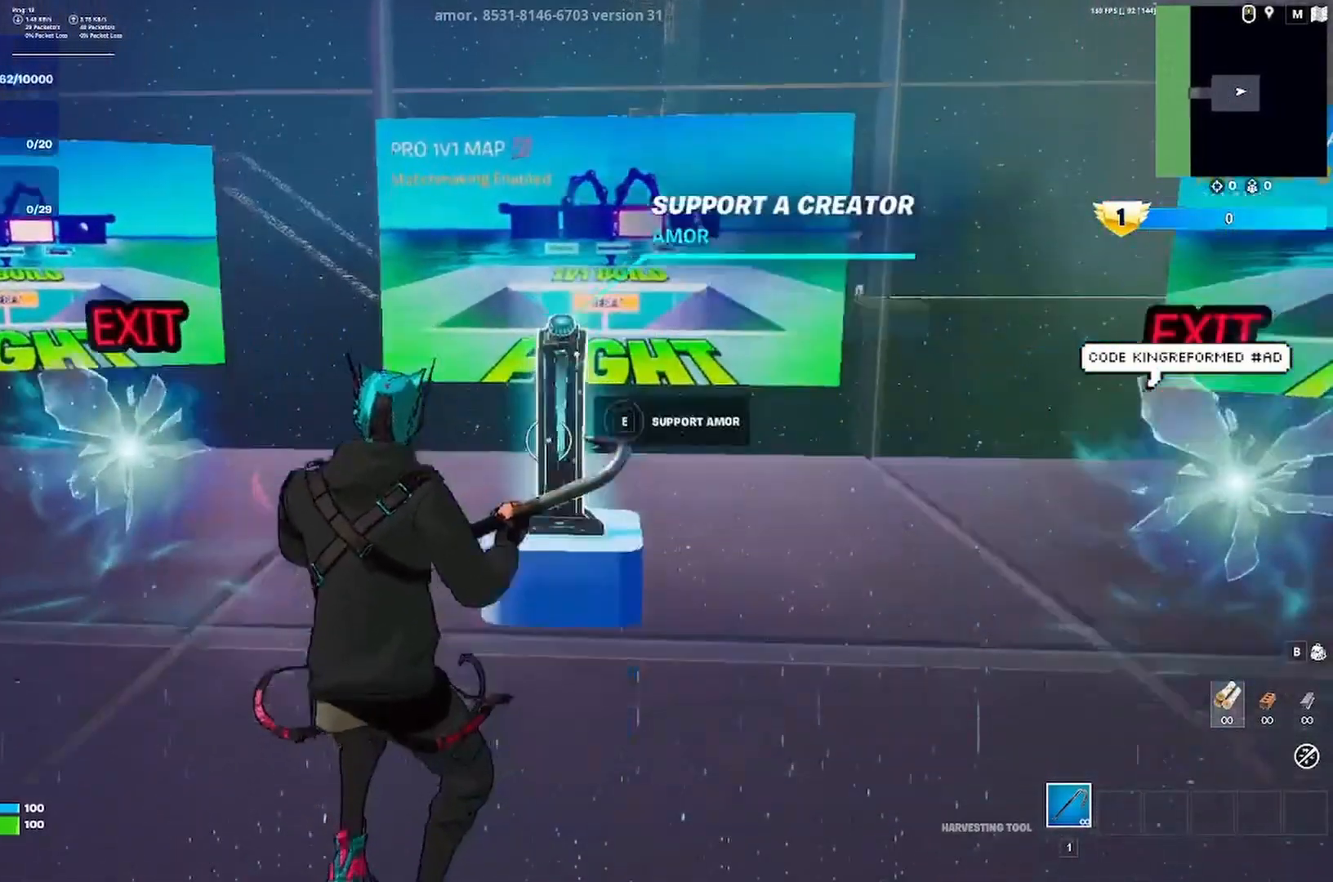
{"keys": ["s"], "events": [[150, "s", "down"], [183, "d", "up"]]}
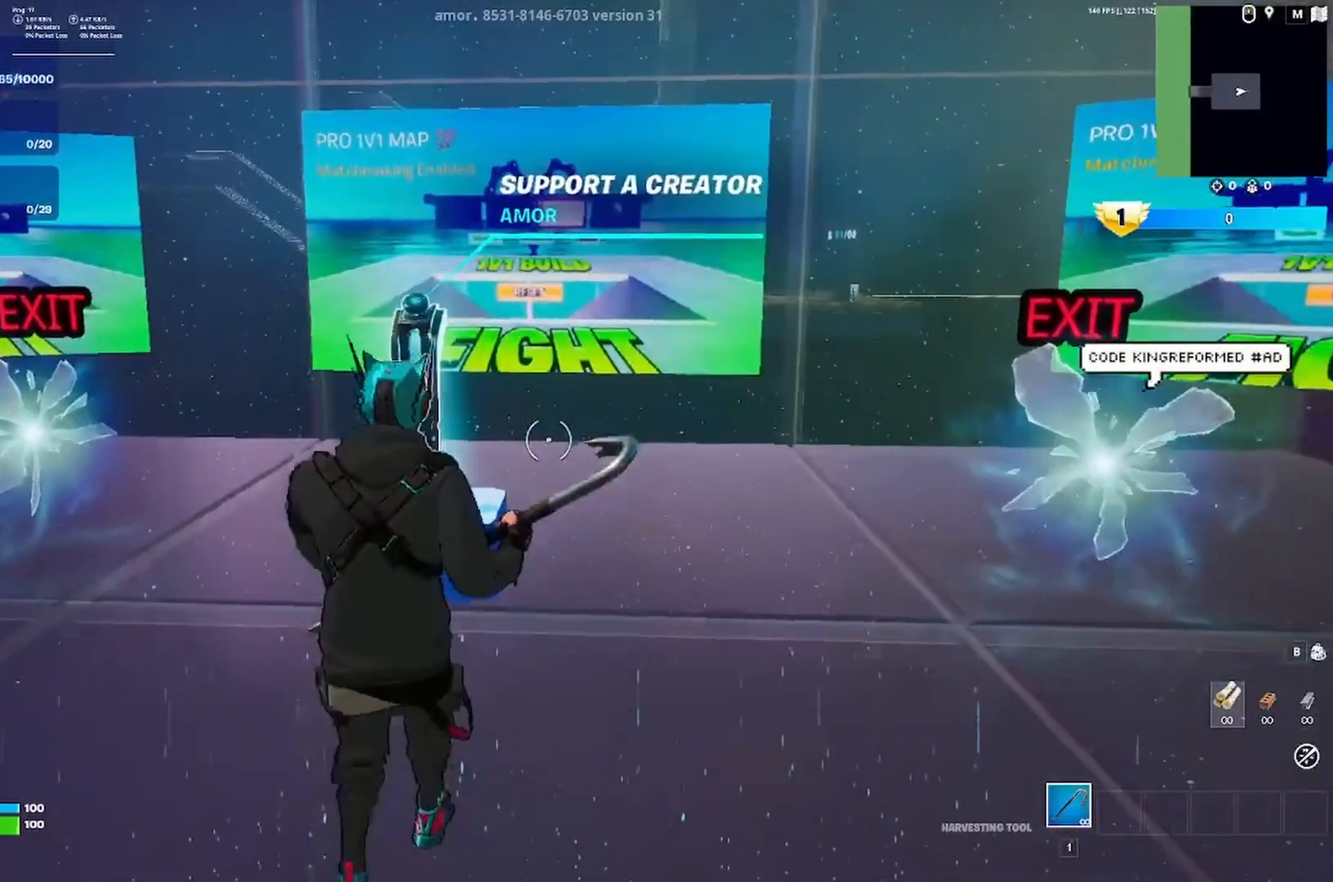
{"keys": ["a", "s"], "events": [[183, "a", "down"]]}
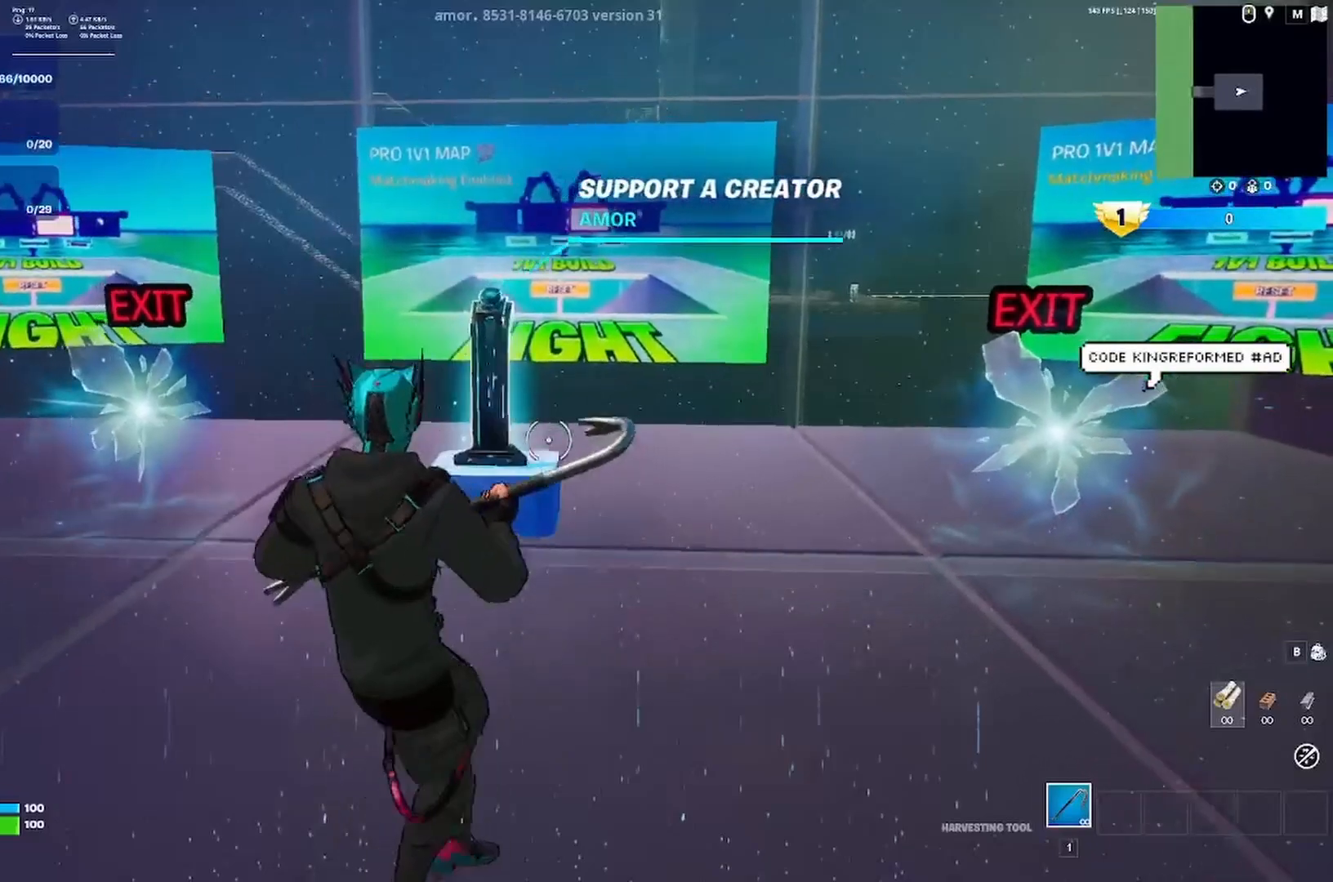
{"keys": ["d", "s"], "events": [[50, "a", "up"], [350, "d", "down"]]}
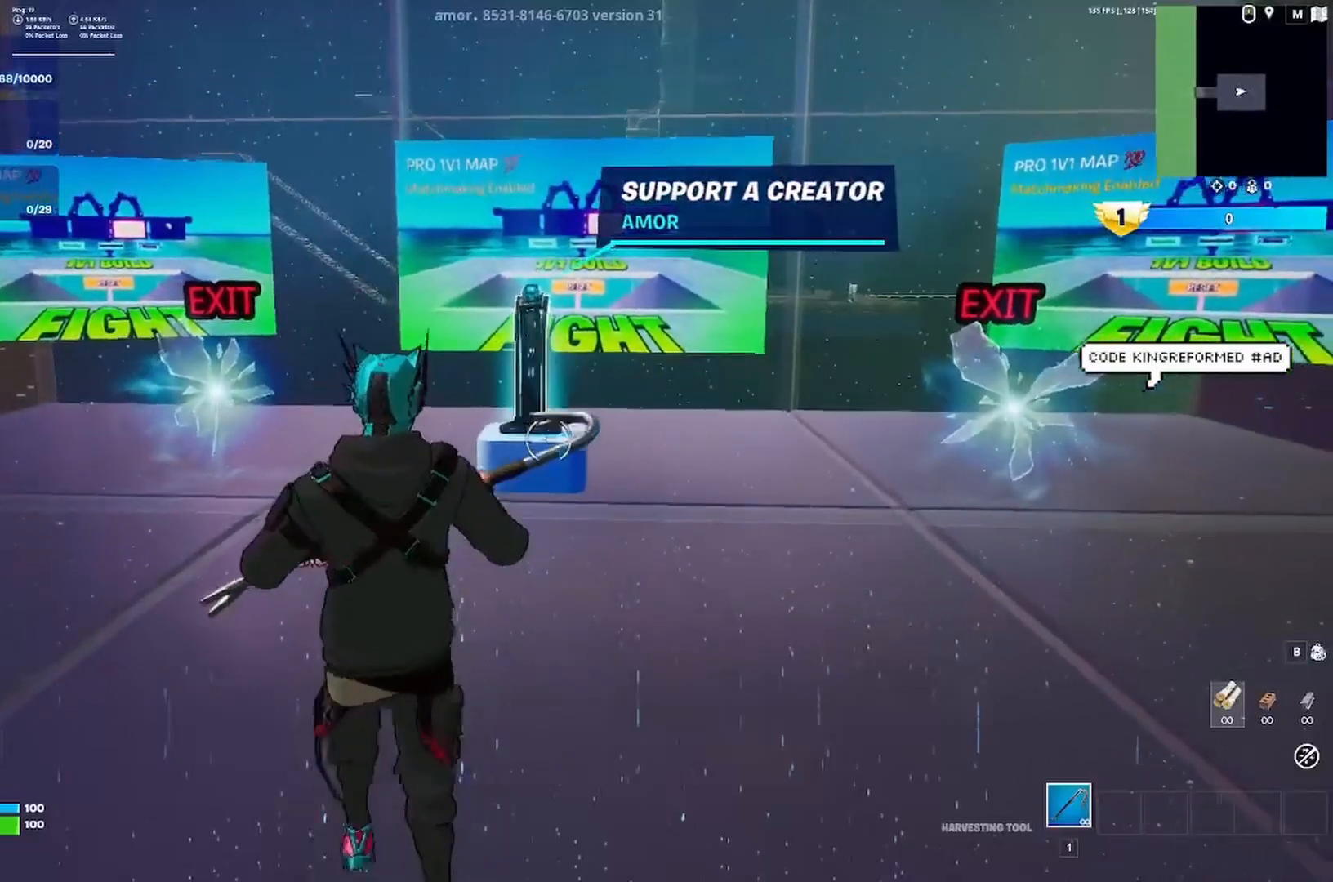
{"keys": ["a", "s"], "events": [[83, "d", "up"], [383, "a", "down"]]}
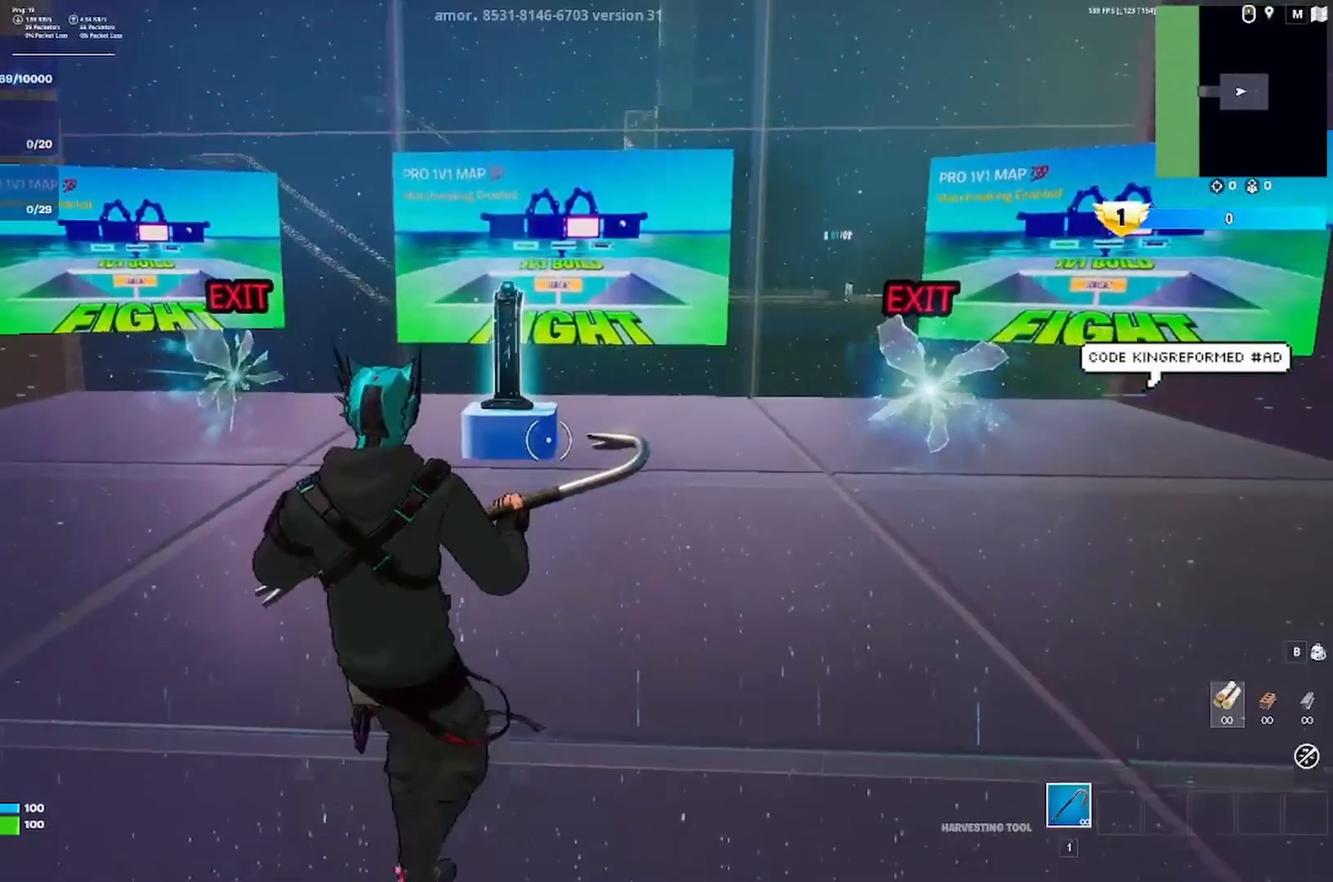
{"keys": ["d", "s"], "events": [[417, "a", "up"], [417, "d", "down"]]}
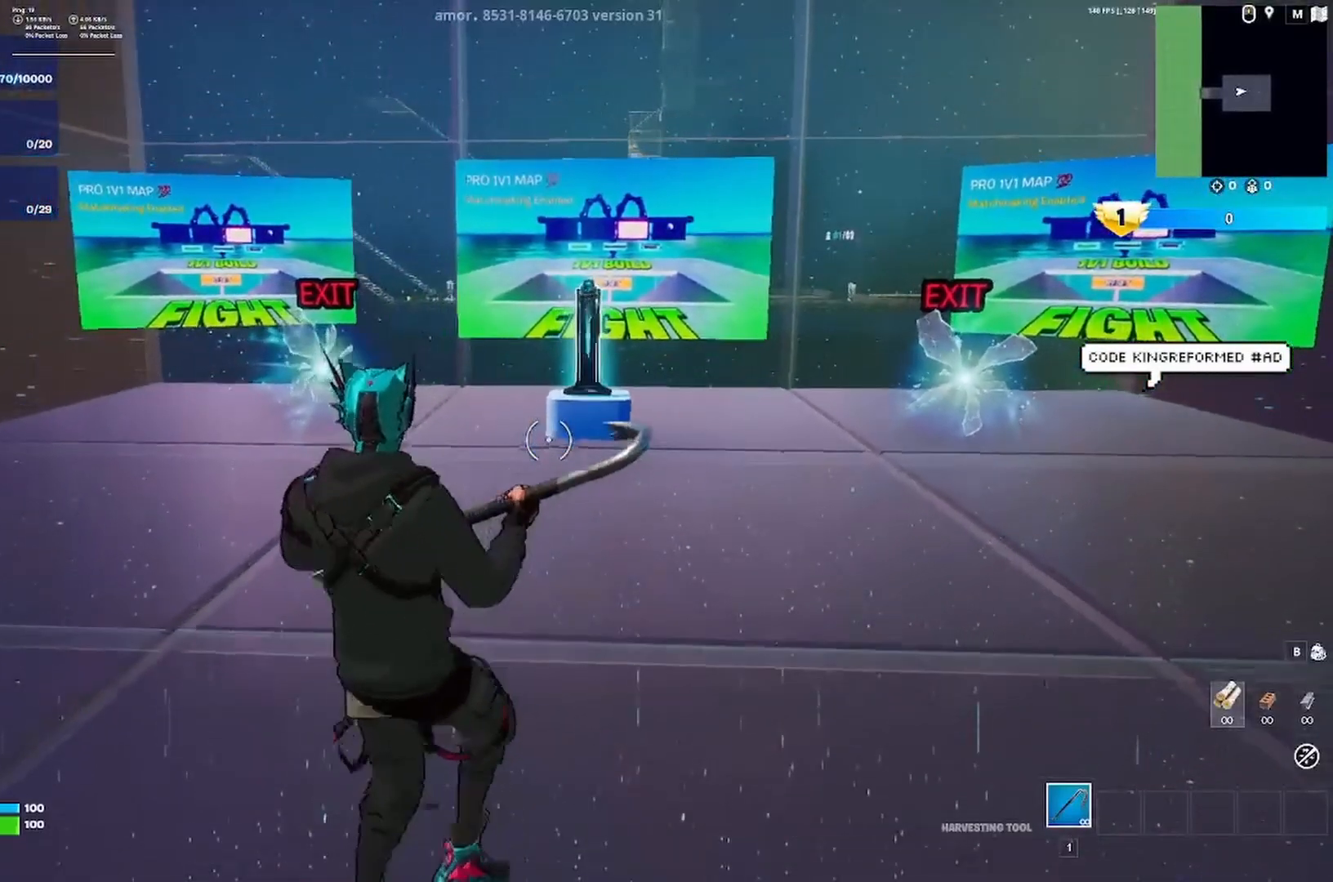
{"keys": ["d"], "events": [[283, "s", "up"]]}
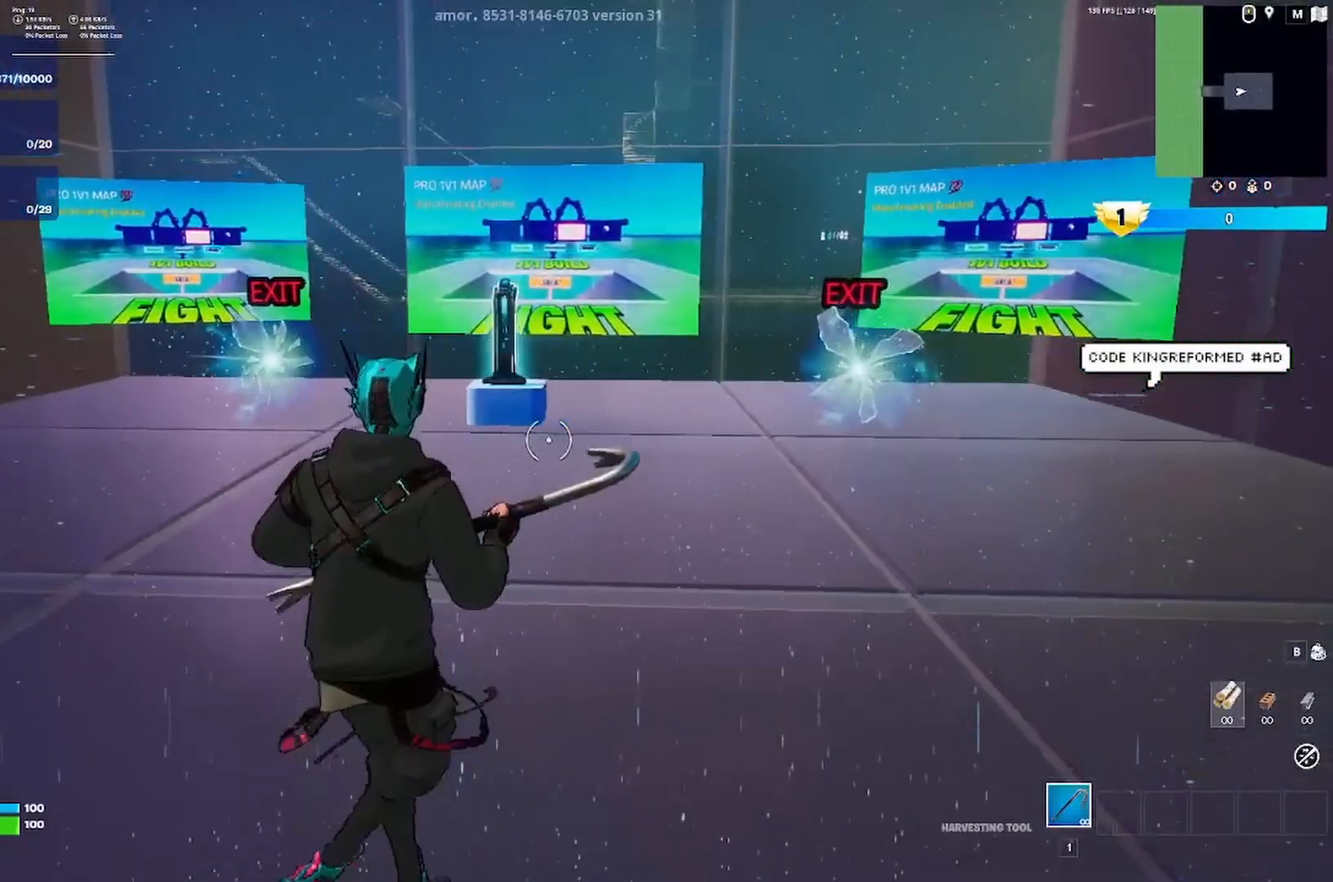
{"keys": [], "events": [[17, "ctrl", "down"], [50, "d", "up"], [117, "ctrl", "up"], [183, "ctrl", "down"], [283, "ctrl", "up"], [350, "ctrl", "down"], [450, "ctrl", "up"]]}
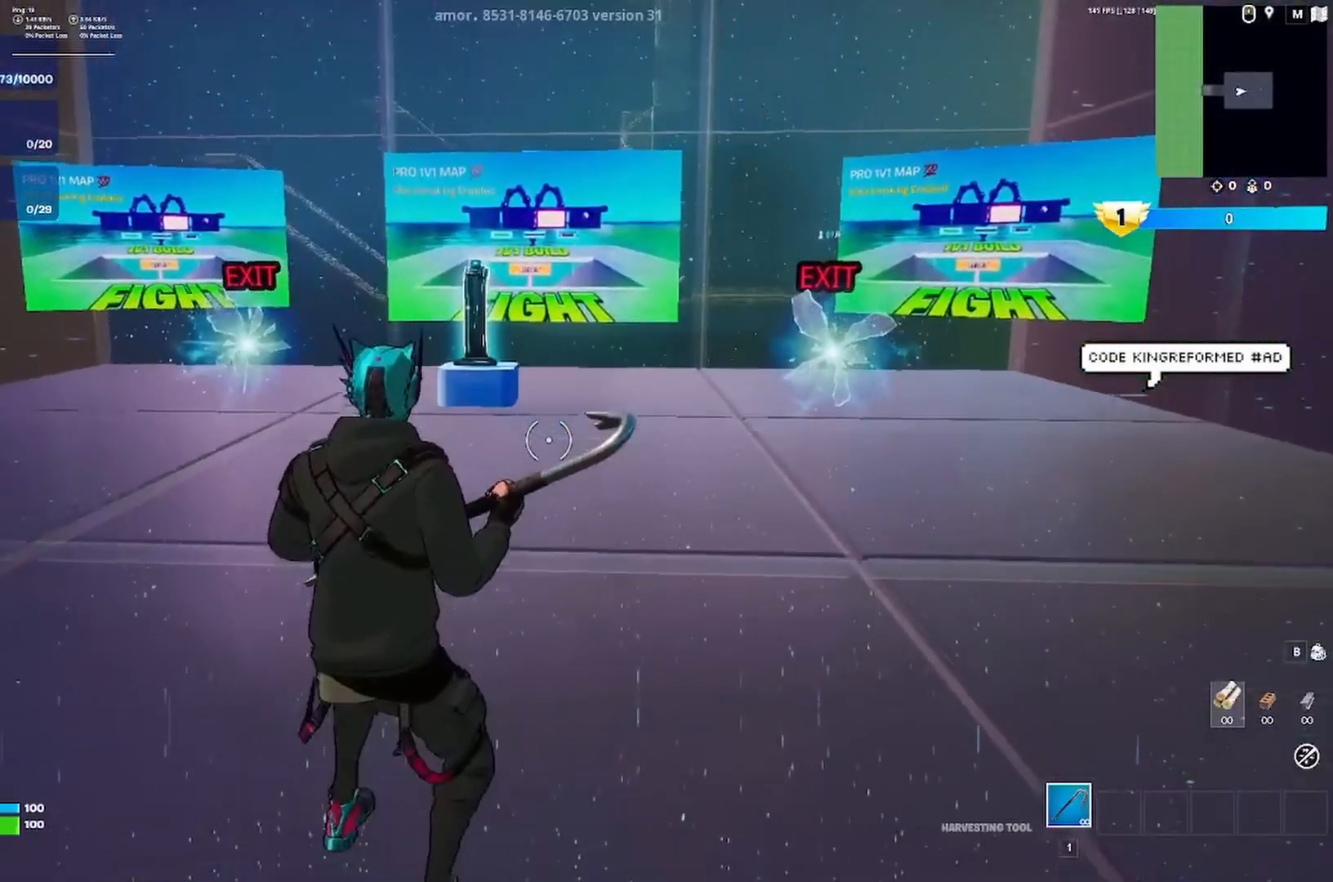
{"keys": [], "events": [[50, "ctrl", "down"], [117, "ctrl", "up"], [217, "ctrl", "down"], [283, "ctrl", "up"], [383, "ctrl", "down"], [450, "ctrl", "up"]]}
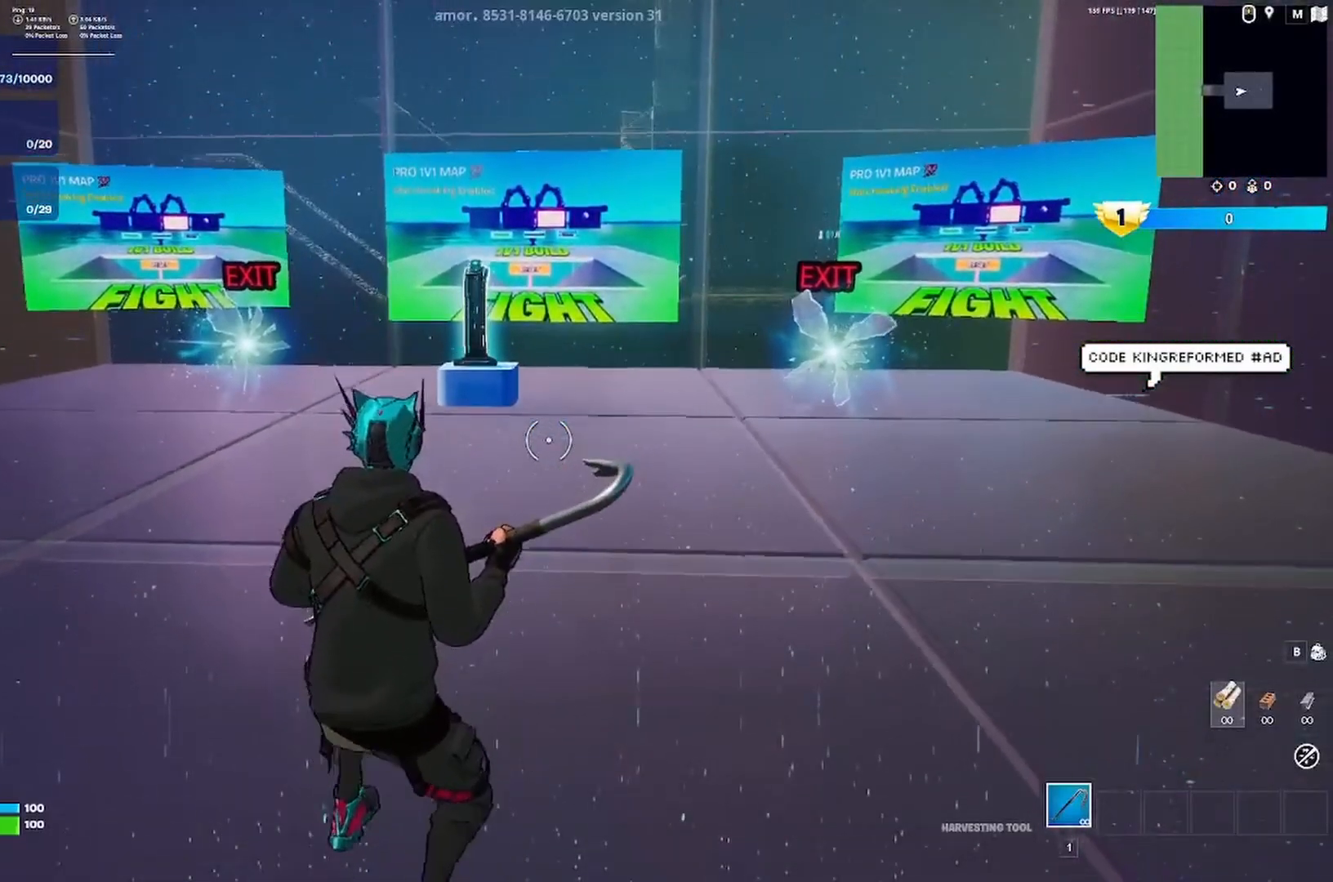
{"keys": [], "events": [[50, "ctrl", "down"], [117, "ctrl", "up"], [183, "ctrl", "down"], [283, "ctrl", "up"], [383, "ctrl", "down"], [450, "ctrl", "up"]]}
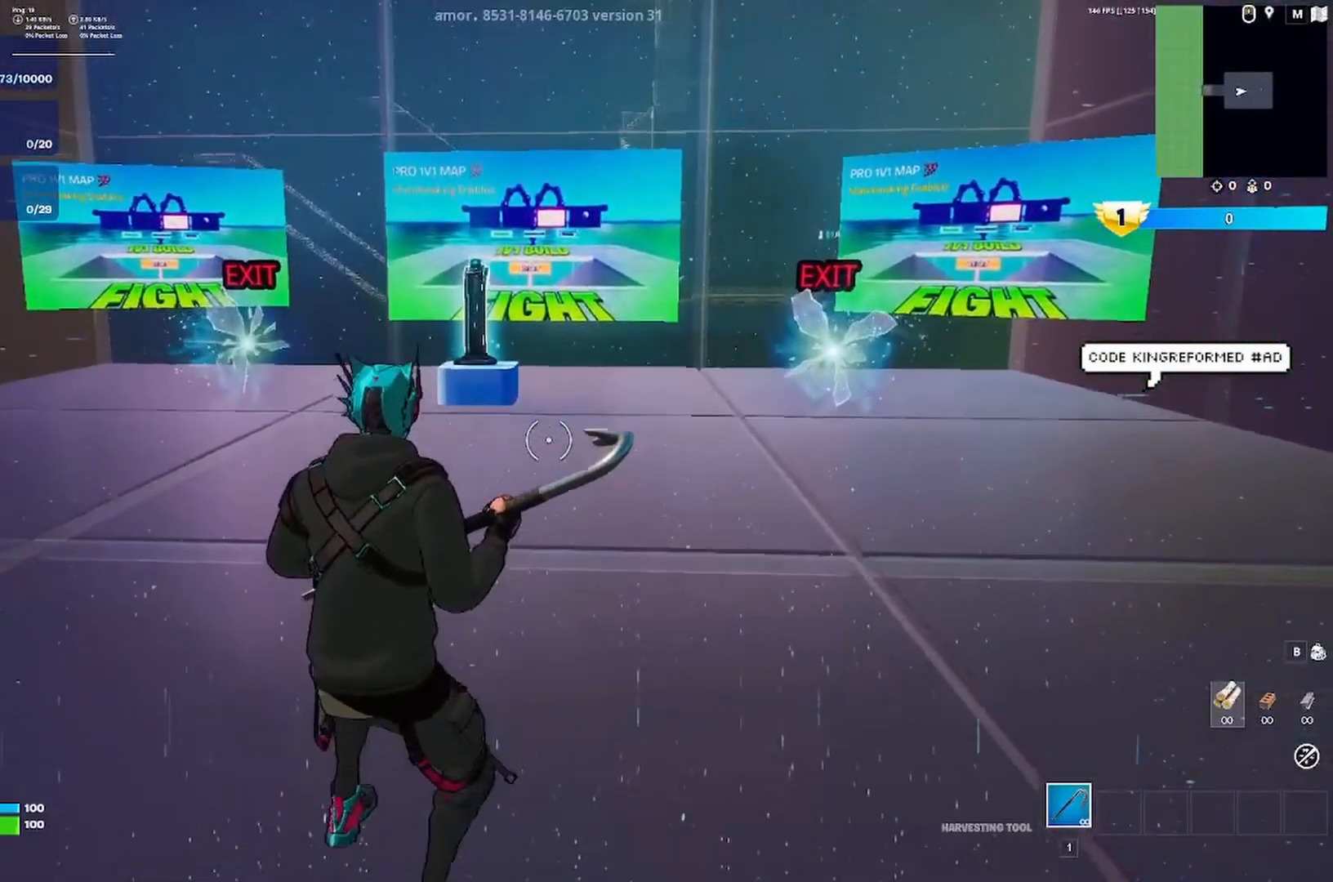
{"keys": [], "events": [[50, "ctrl", "down"], [117, "ctrl", "up"], [217, "ctrl", "down"], [283, "ctrl", "up"], [383, "ctrl", "down"], [450, "ctrl", "up"]]}
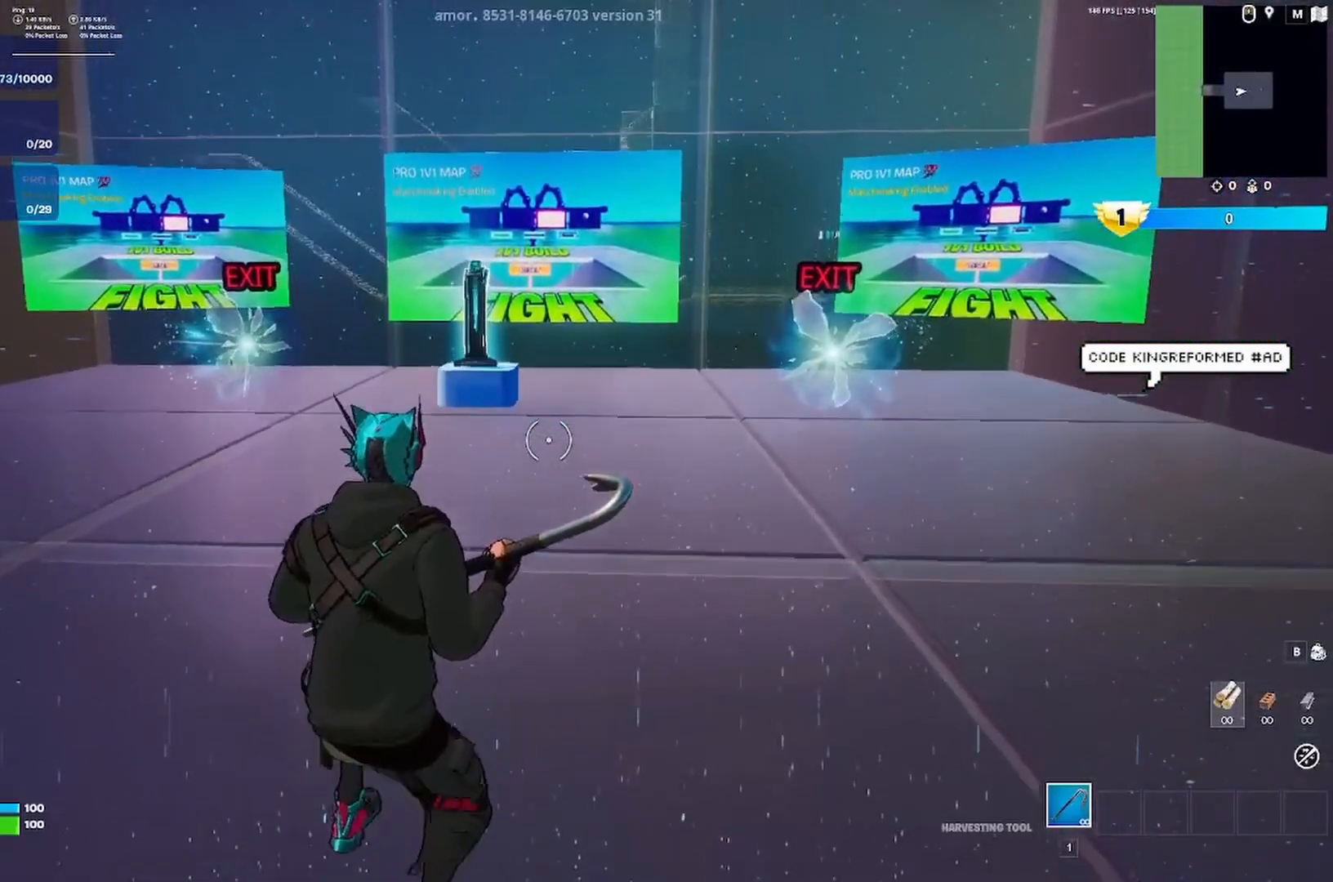
{"keys": [], "events": []}